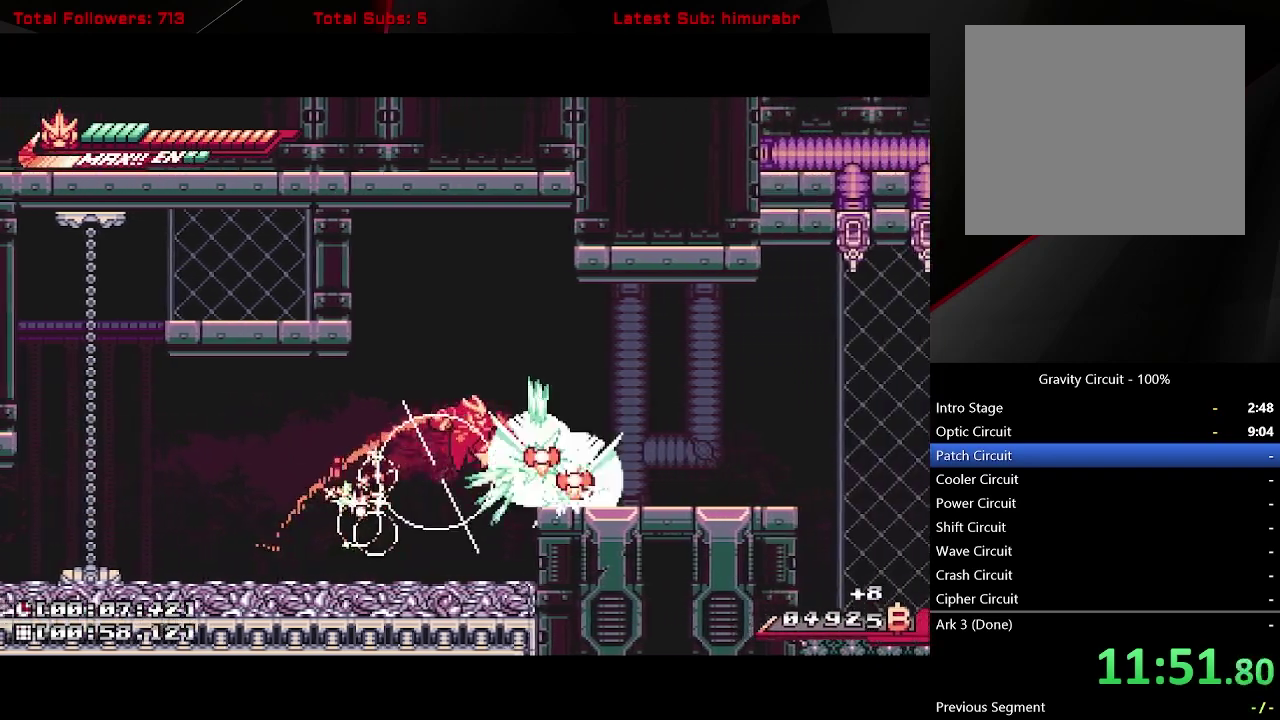
Gameplay with a controller (Xbox layout); each line is a JSON object with the inputs held at the frame after it. "events" lists button and stick changes between this image and that frame as [ms after this image, input, new state], when the widget could be followed in between. Not read: L3 R3 left_stick.
{"buttons": ["L1", "DPAD_RIGHT"], "right_stick": "center", "events": []}
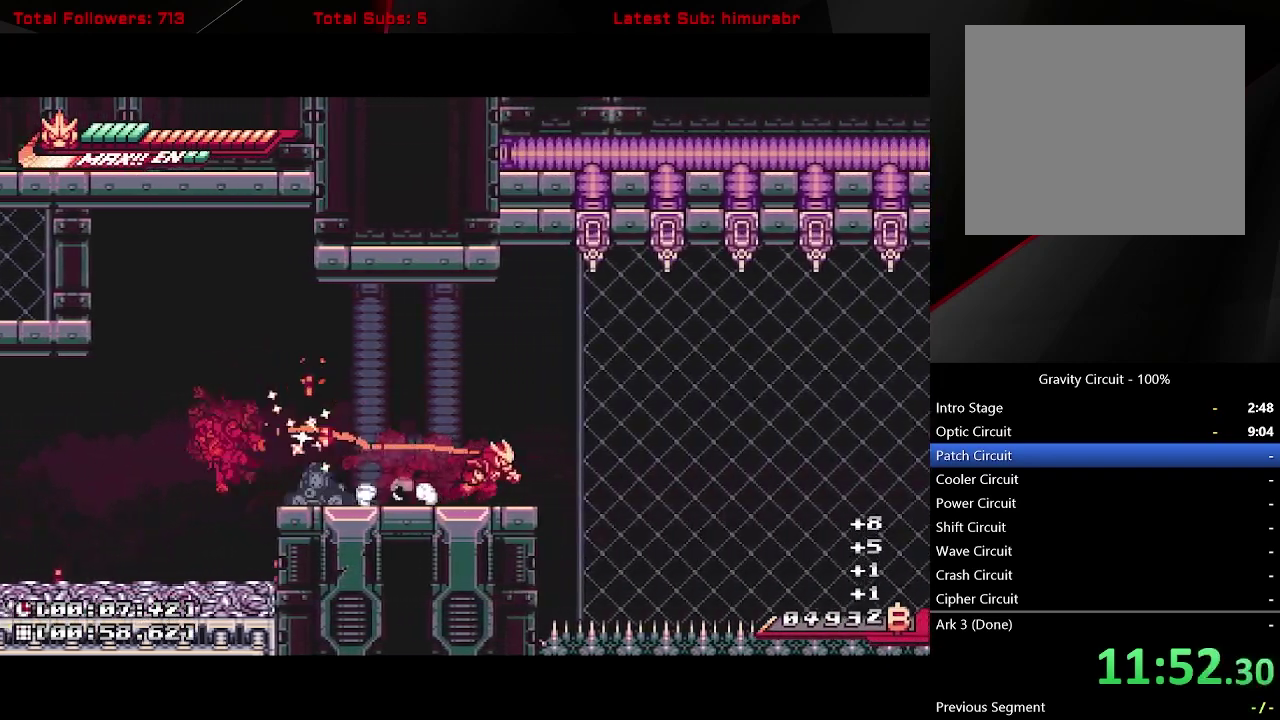
{"buttons": ["A", "L1", "R1", "DPAD_UP", "DPAD_RIGHT"], "right_stick": "center", "events": [[150, "A", "down"], [183, "DPAD_UP", "down"], [267, "R1", "down"]]}
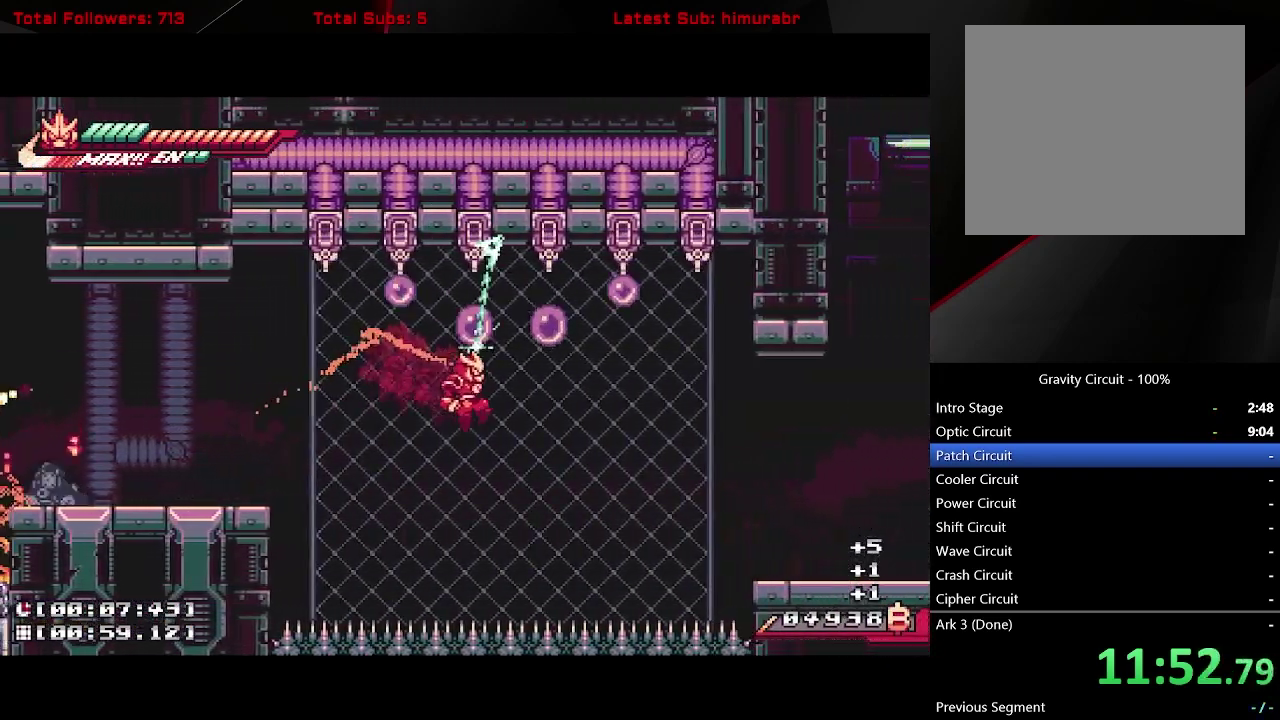
{"buttons": ["A", "L1", "R1", "DPAD_UP", "DPAD_RIGHT"], "right_stick": "center", "events": []}
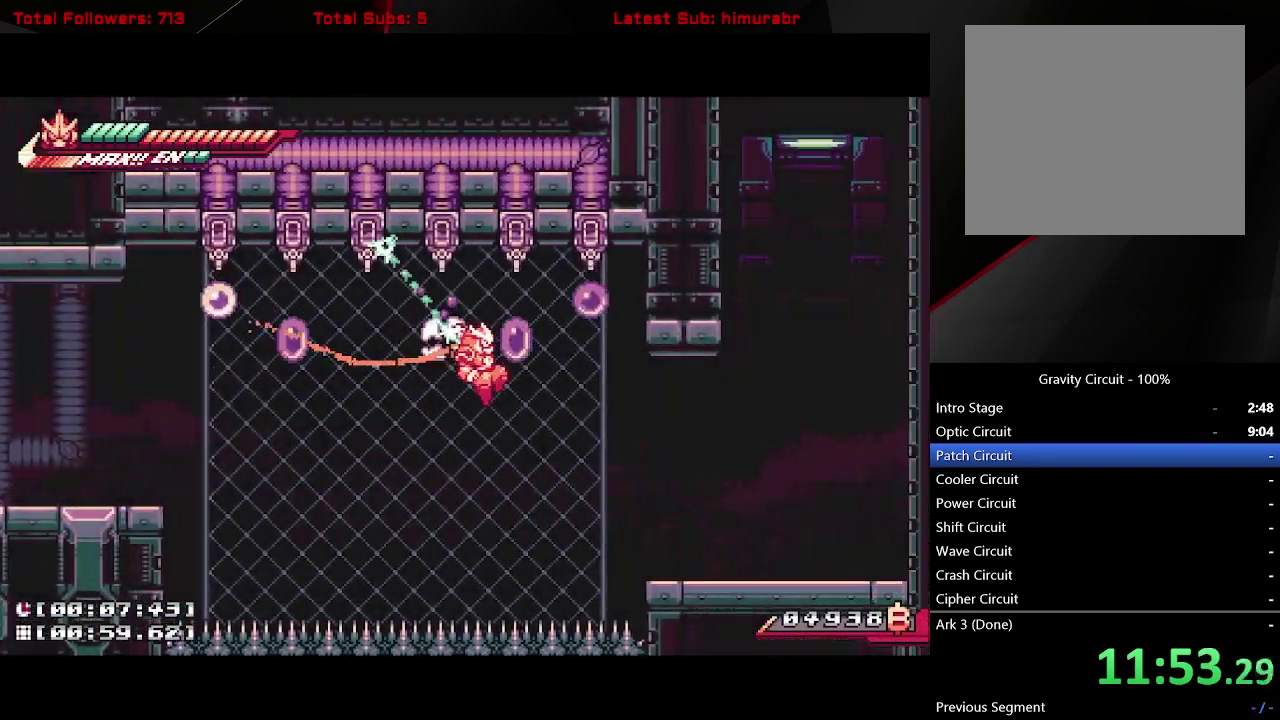
{"buttons": ["L1"], "right_stick": "center", "events": [[33, "DPAD_UP", "up"], [67, "A", "up"], [67, "R1", "up"], [350, "DPAD_RIGHT", "up"]]}
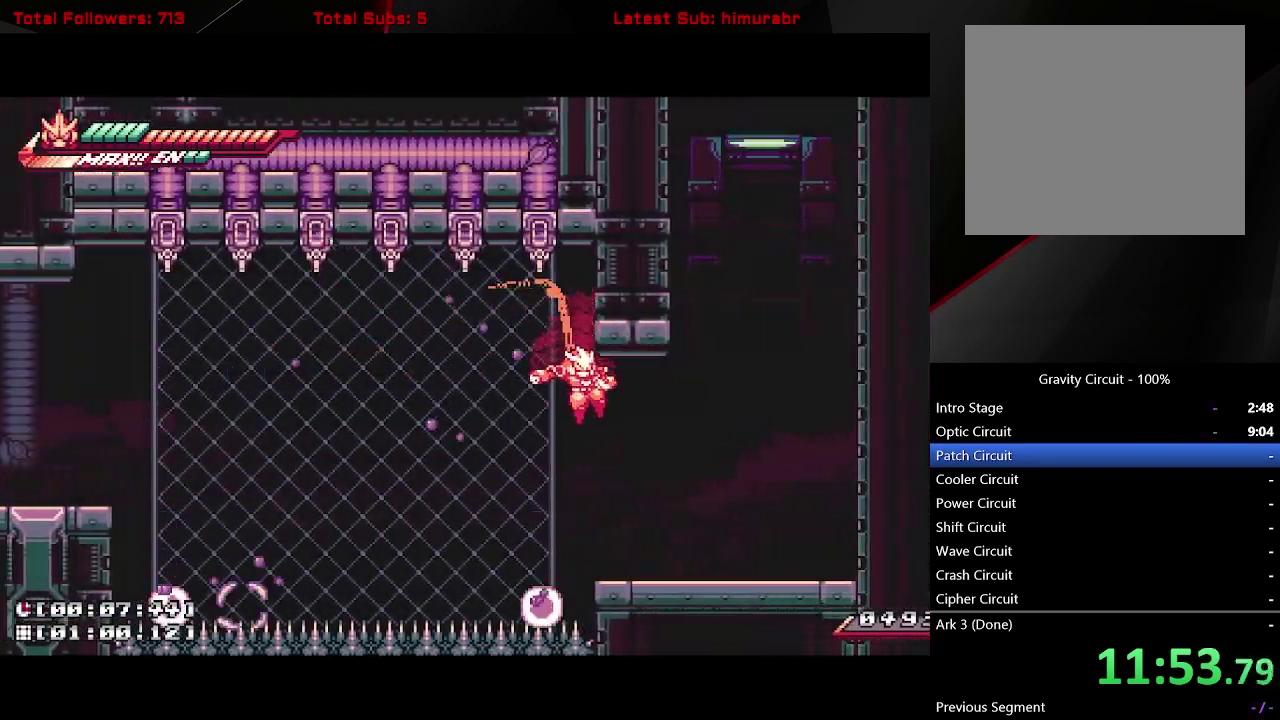
{"buttons": ["A", "L1", "DPAD_RIGHT"], "right_stick": "center", "events": [[100, "DPAD_RIGHT", "down"], [300, "A", "down"]]}
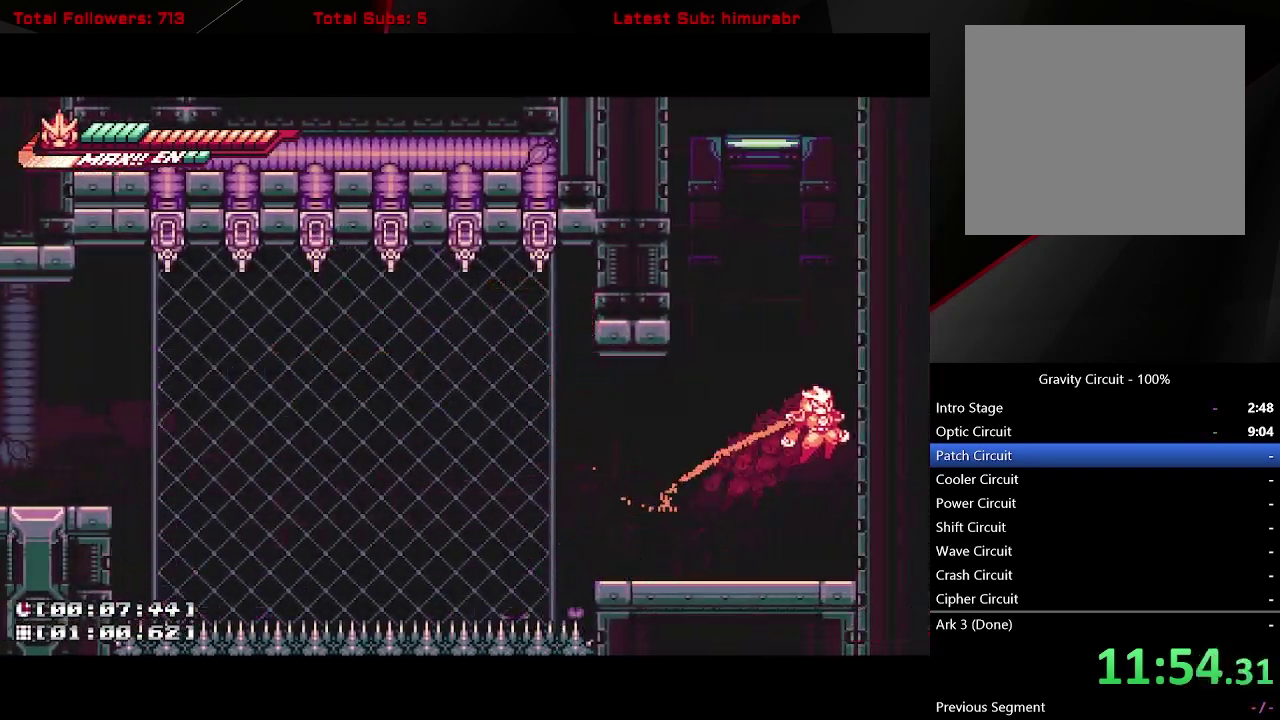
{"buttons": ["A", "L1", "DPAD_LEFT"], "right_stick": "center", "events": [[33, "A", "up"], [83, "A", "down"], [117, "DPAD_RIGHT", "up"], [183, "DPAD_LEFT", "down"]]}
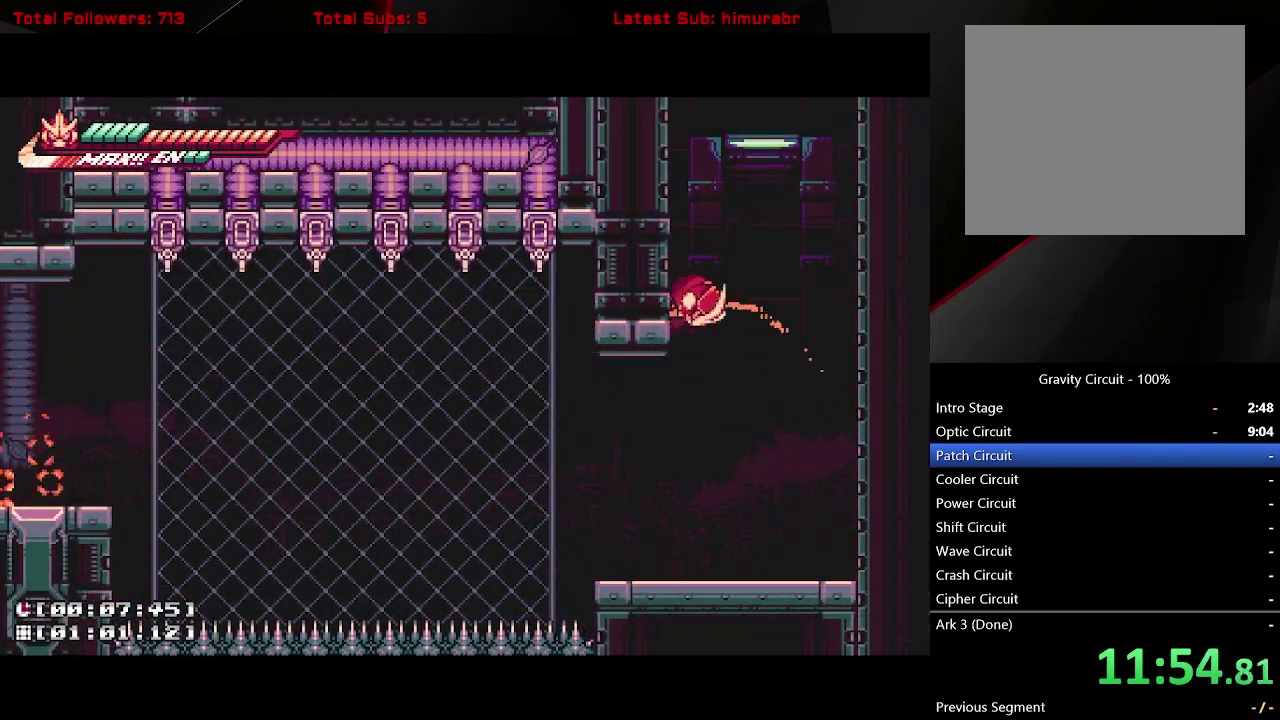
{"buttons": ["A", "L1", "DPAD_LEFT"], "right_stick": "center", "events": [[200, "A", "up"], [267, "A", "down"]]}
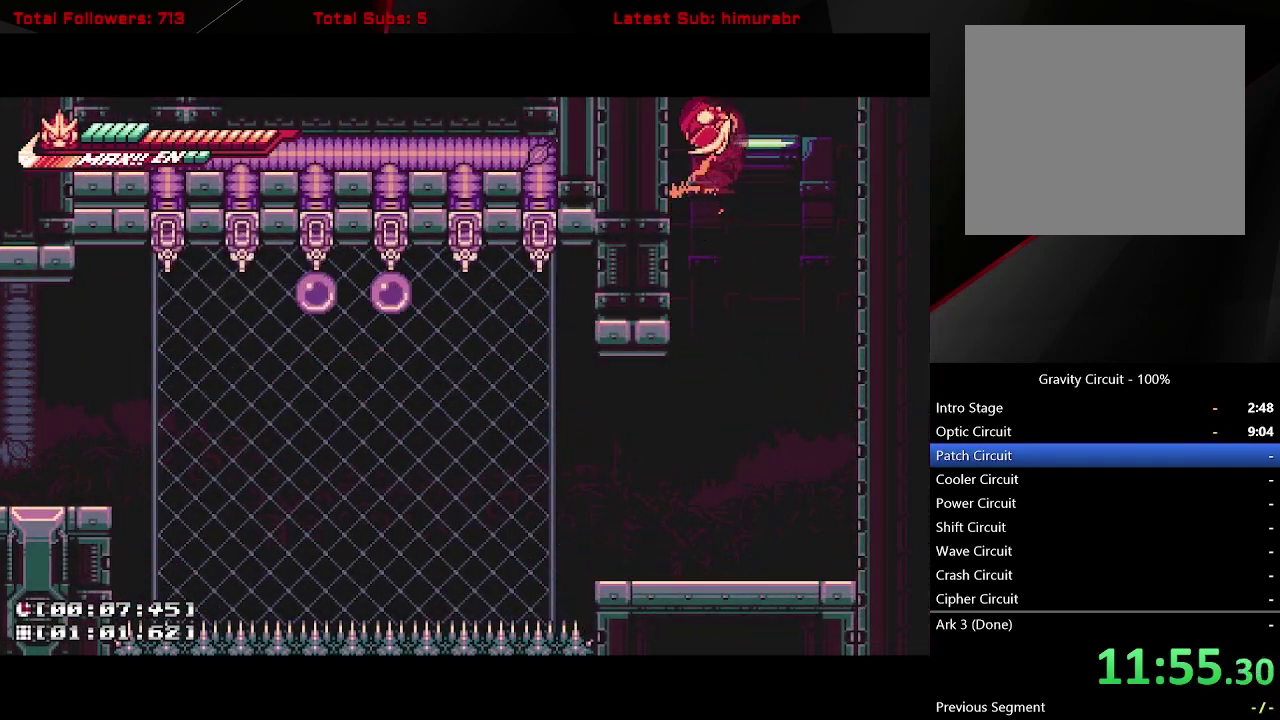
{"buttons": ["A", "L1", "DPAD_LEFT"], "right_stick": "center", "events": [[33, "A", "up"], [100, "A", "down"], [383, "A", "up"], [433, "A", "down"]]}
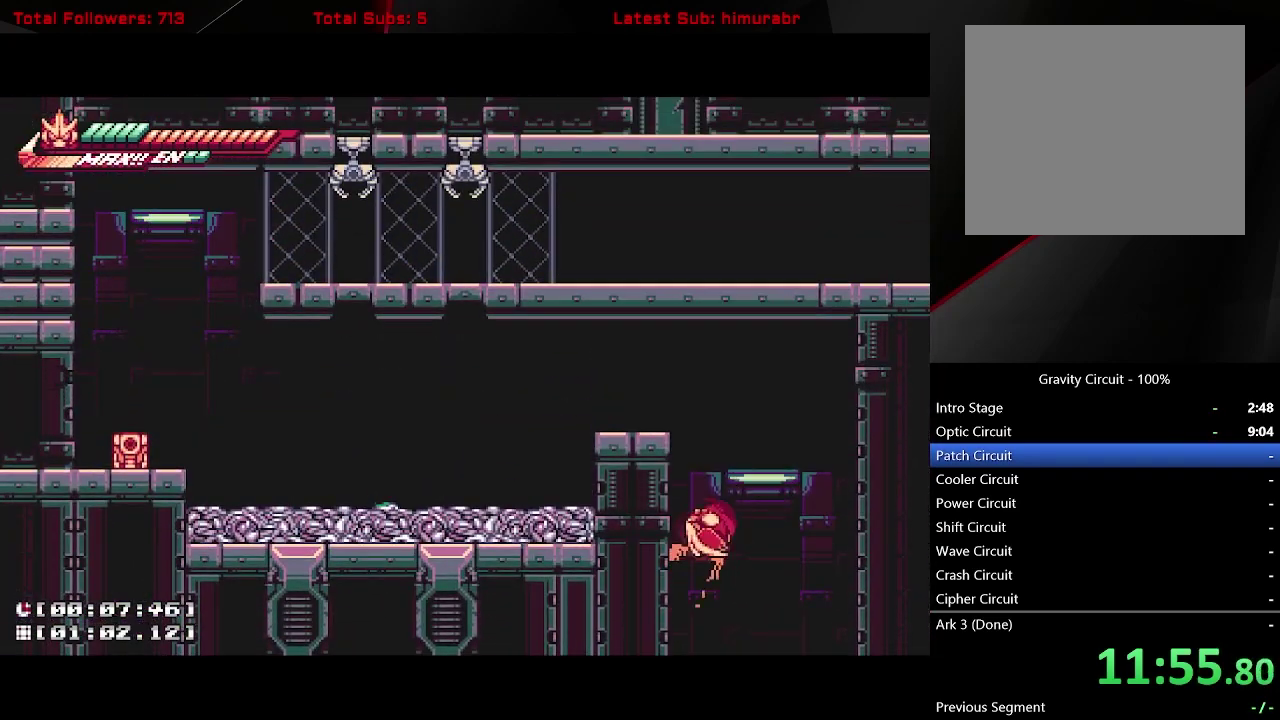
{"buttons": ["A", "L1", "DPAD_LEFT"], "right_stick": "center", "events": [[183, "A", "up"], [367, "A", "down"]]}
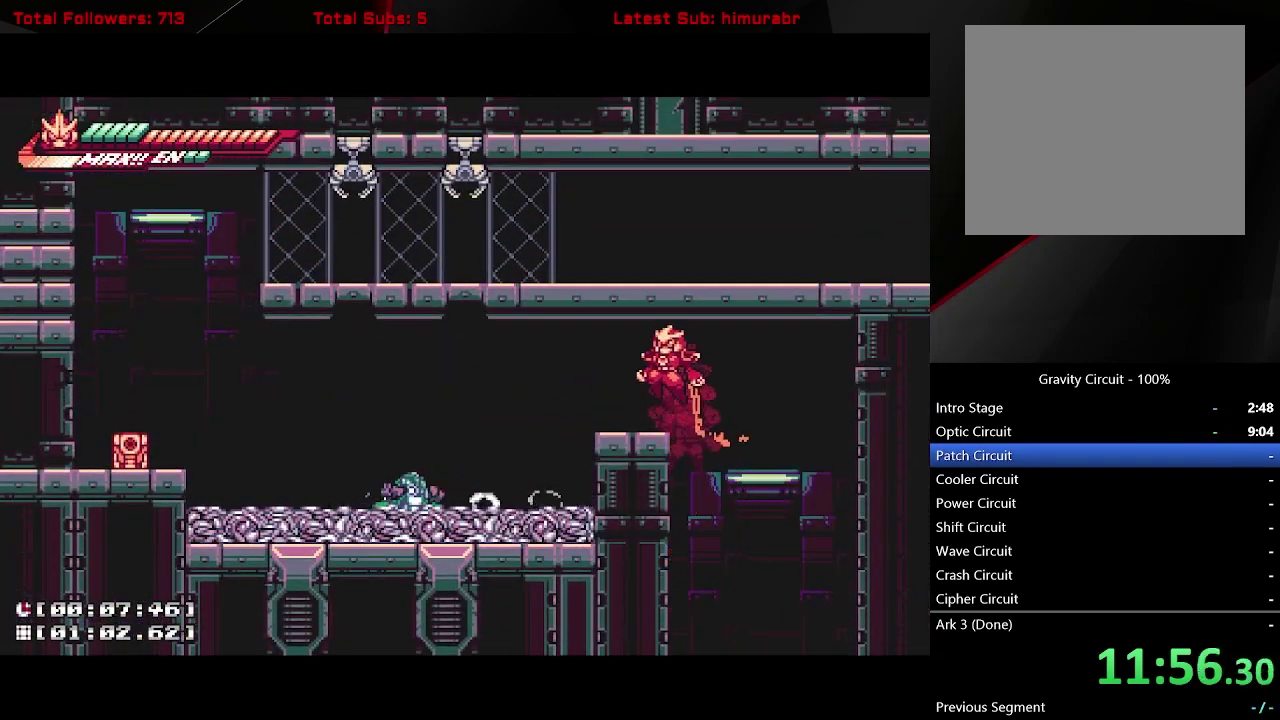
{"buttons": ["A", "L1", "DPAD_LEFT"], "right_stick": "center", "events": [[50, "A", "up"], [117, "DPAD_LEFT", "up"], [200, "DPAD_LEFT", "down"], [300, "A", "down"]]}
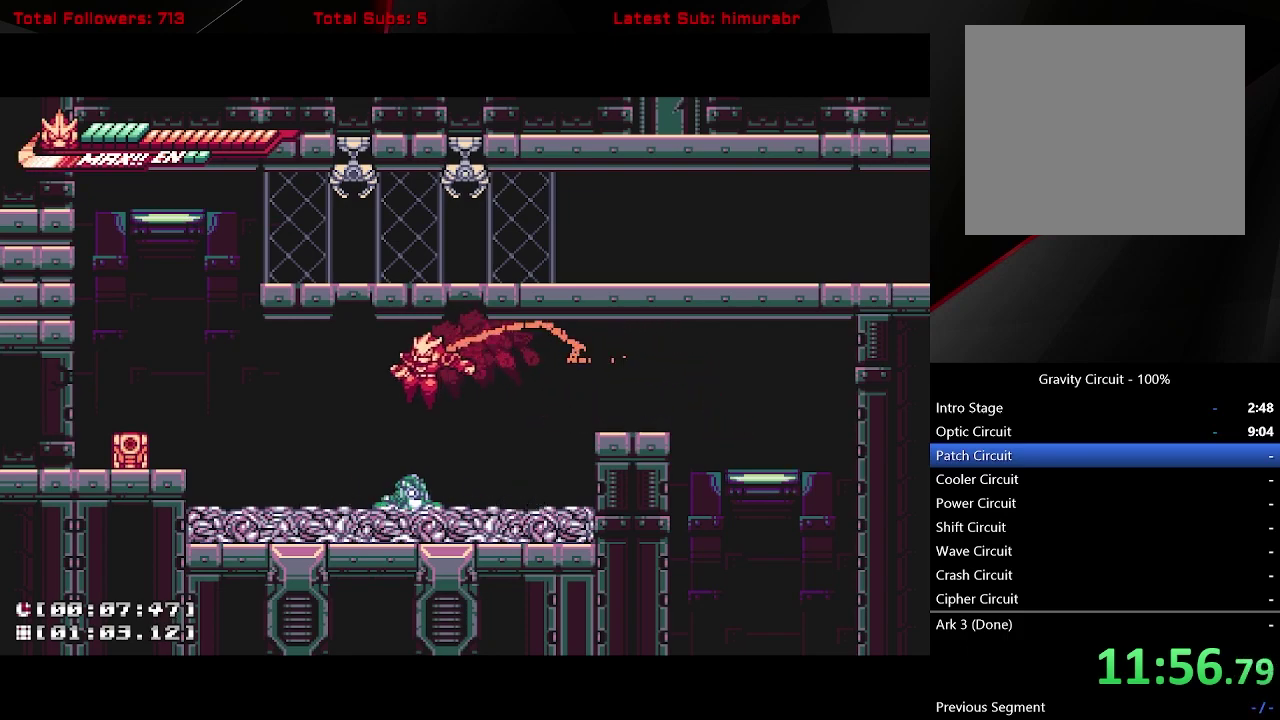
{"buttons": ["X", "L1", "DPAD_LEFT"], "right_stick": "center", "events": [[167, "A", "up"], [333, "A", "down"], [400, "X", "down"], [500, "A", "up"]]}
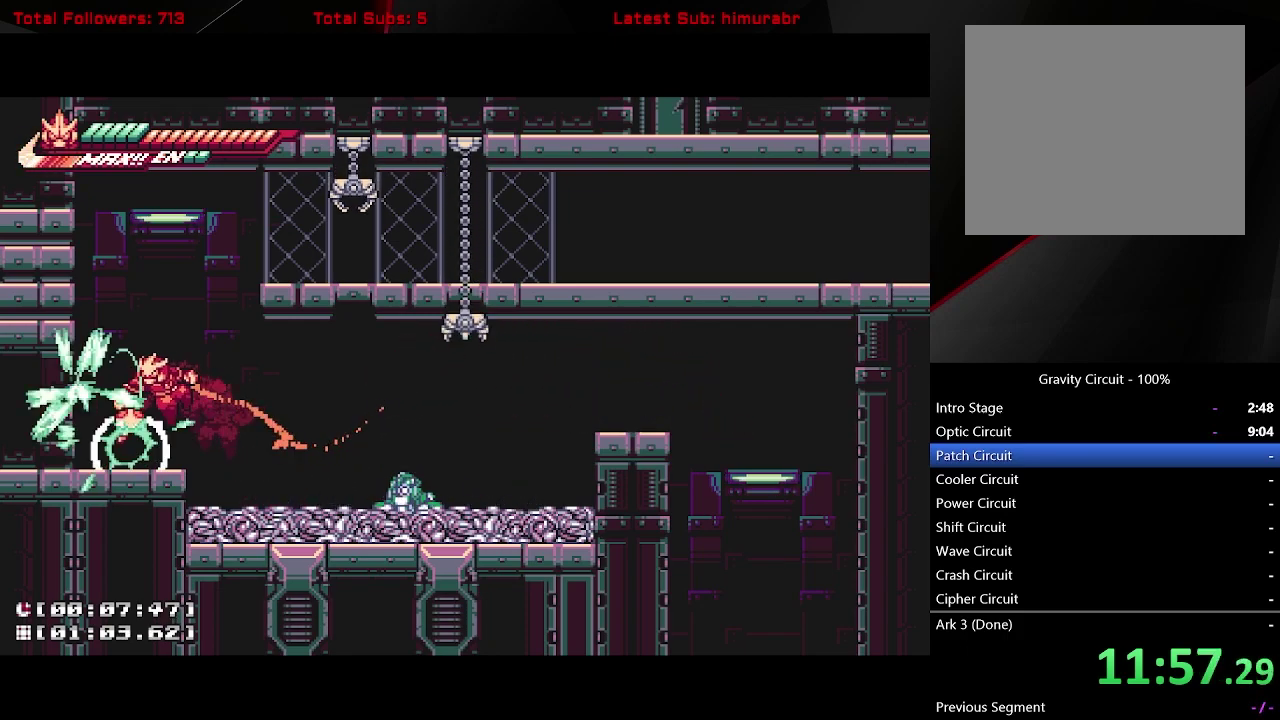
{"buttons": ["L1", "DPAD_LEFT"], "right_stick": "center", "events": [[183, "DPAD_LEFT", "up"], [233, "X", "up"], [383, "DPAD_LEFT", "down"]]}
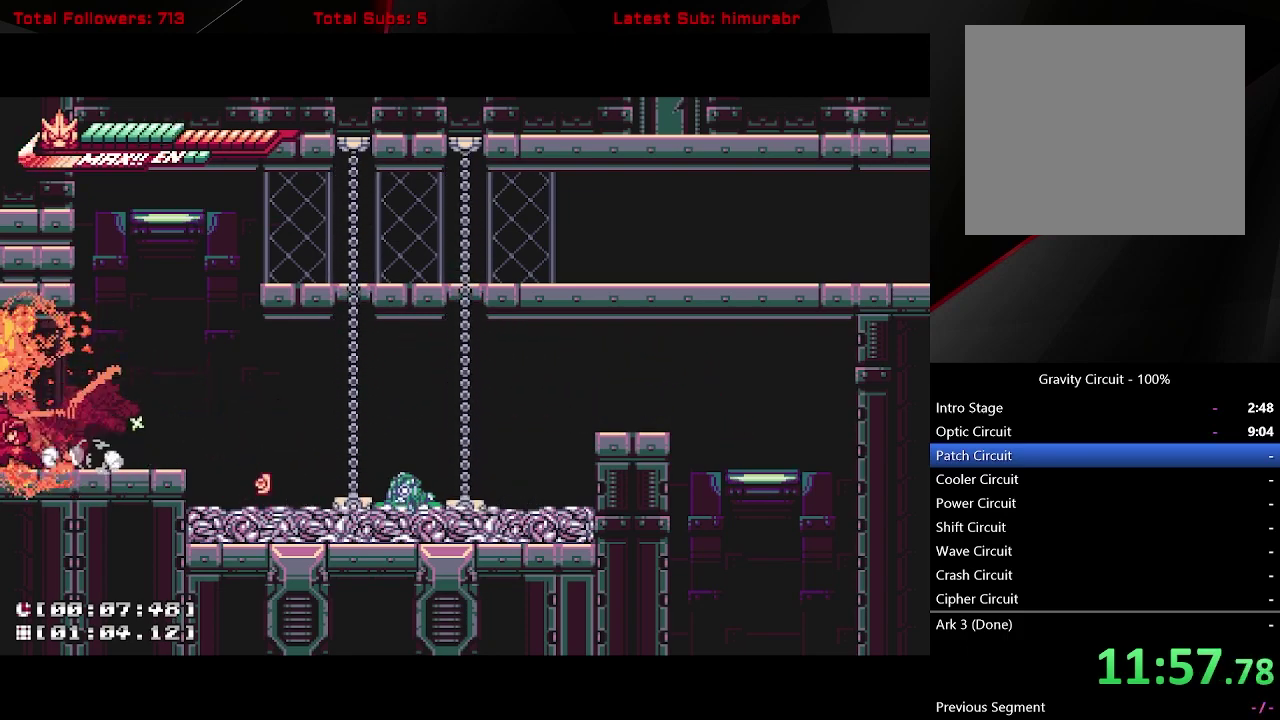
{"buttons": ["L1", "DPAD_LEFT"], "right_stick": "center", "events": []}
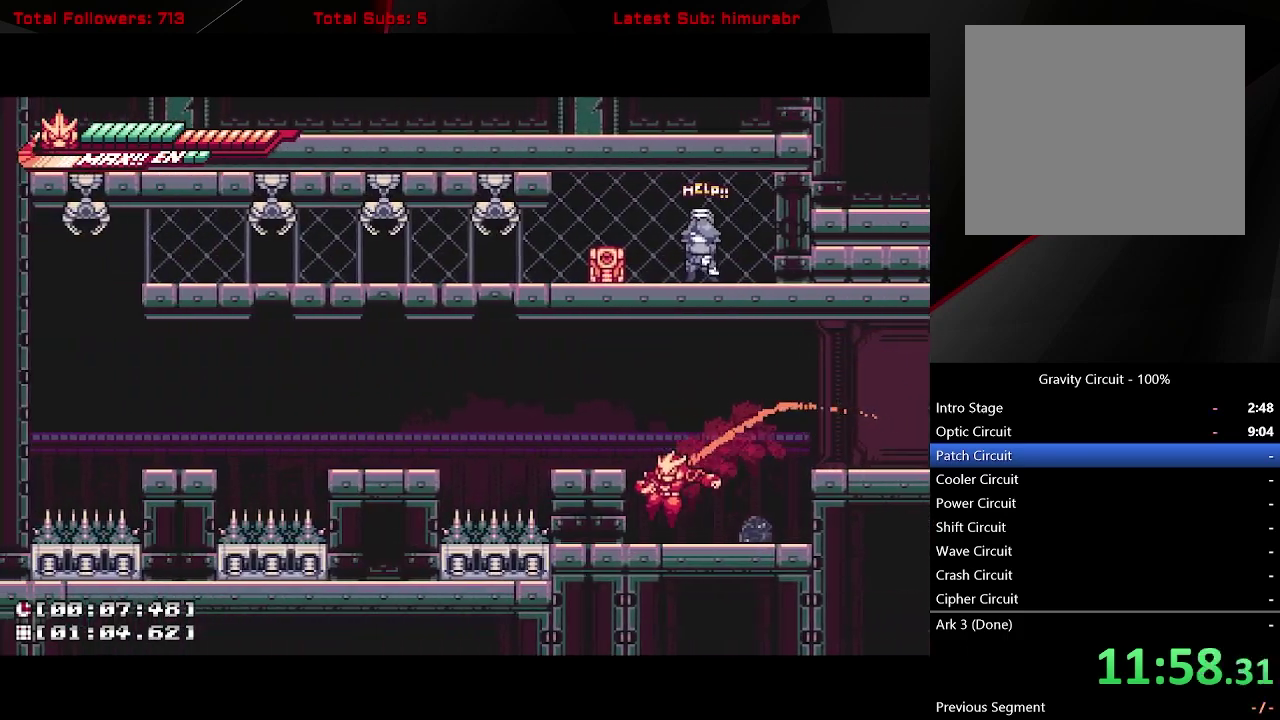
{"buttons": ["A", "L1", "DPAD_LEFT"], "right_stick": "center", "events": [[33, "DPAD_LEFT", "up"], [183, "A", "down"], [233, "DPAD_LEFT", "down"], [317, "A", "up"], [383, "DPAD_LEFT", "up"], [467, "DPAD_LEFT", "down"], [500, "A", "down"]]}
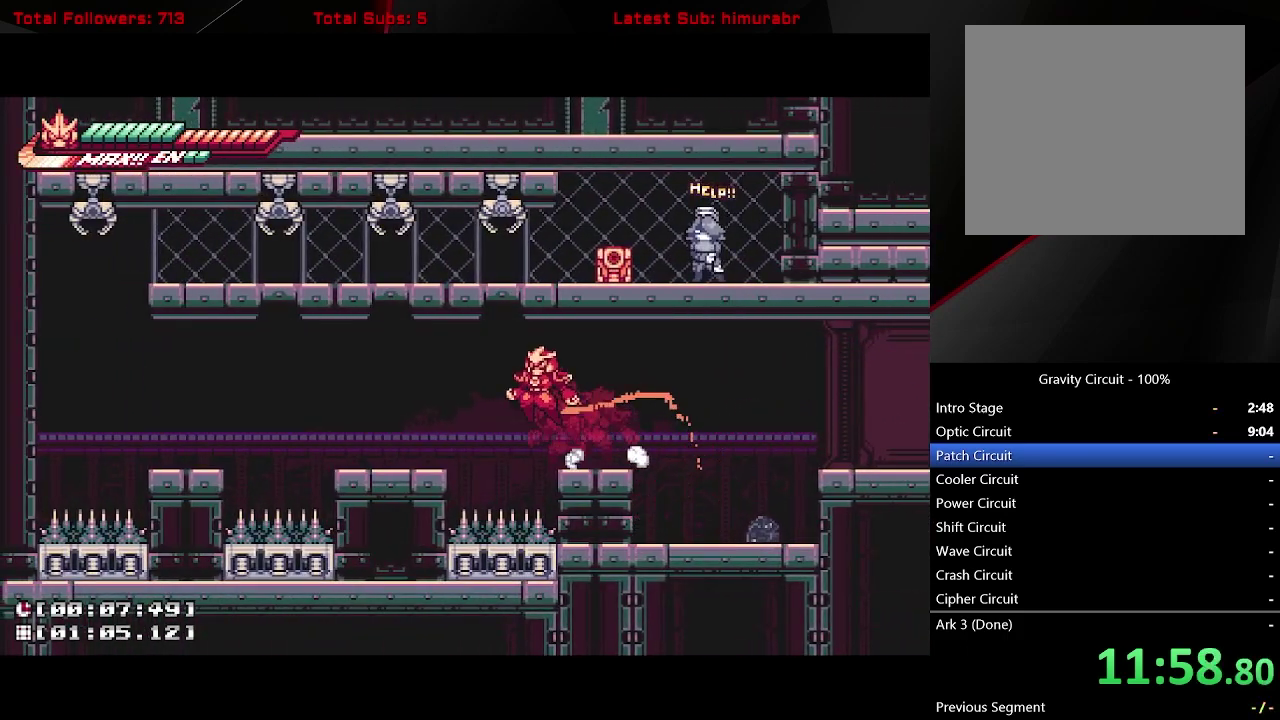
{"buttons": ["A", "L1", "DPAD_LEFT"], "right_stick": "center", "events": [[100, "A", "up"], [267, "DPAD_LEFT", "up"], [350, "DPAD_LEFT", "down"], [467, "A", "down"]]}
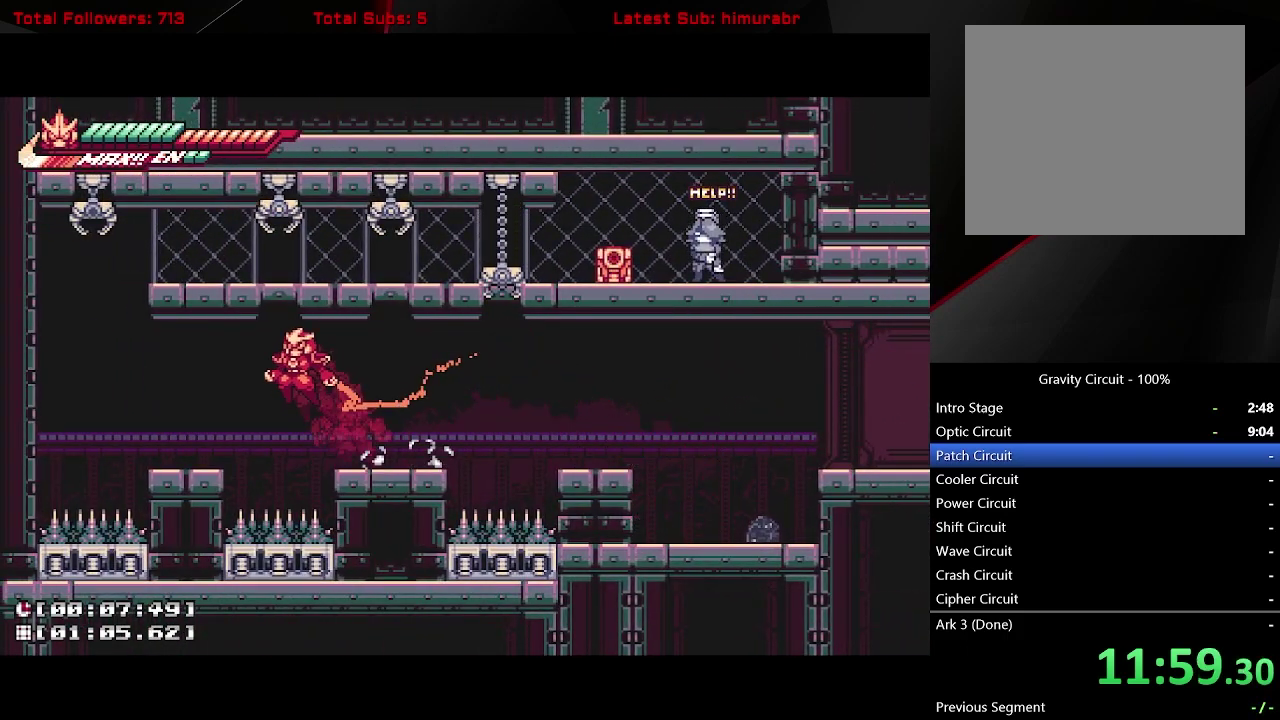
{"buttons": ["A", "L1", "DPAD_LEFT"], "right_stick": "center", "events": [[50, "A", "up"], [250, "DPAD_LEFT", "up"], [333, "DPAD_LEFT", "down"], [367, "A", "down"]]}
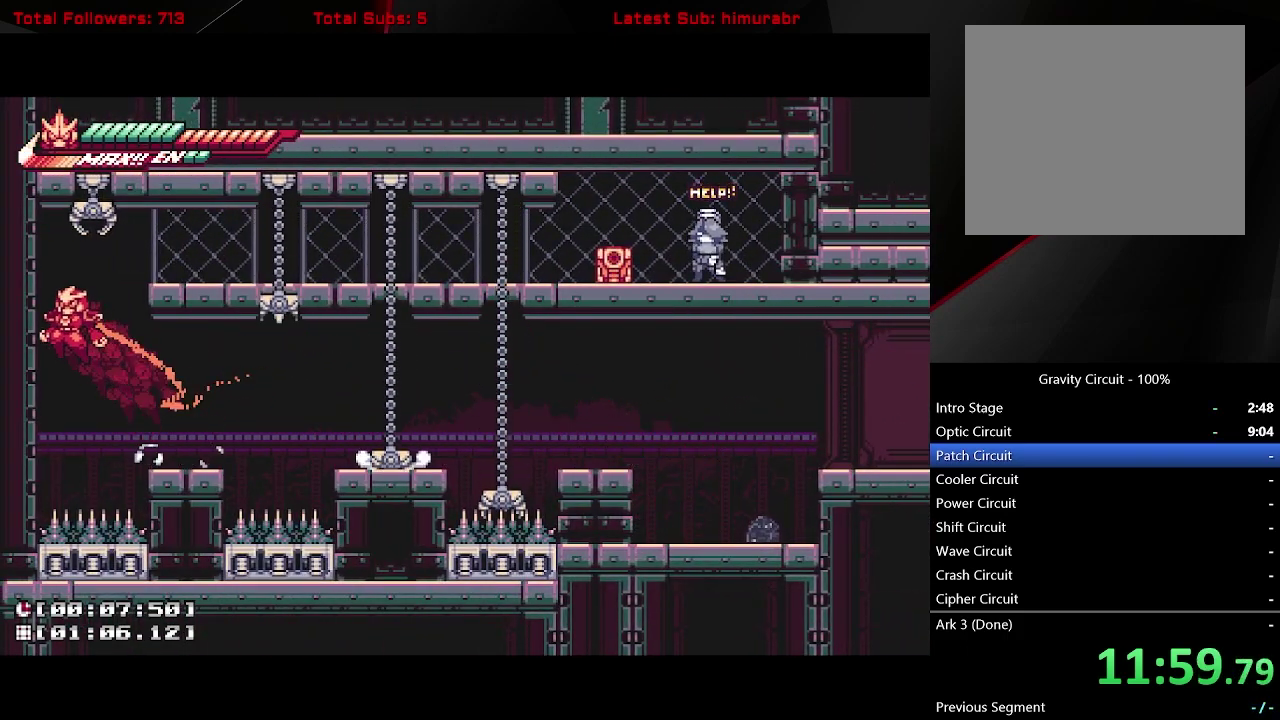
{"buttons": ["A", "L1", "DPAD_RIGHT"], "right_stick": "center", "events": [[17, "DPAD_LEFT", "up"], [67, "DPAD_RIGHT", "down"], [150, "A", "up"], [350, "A", "down"]]}
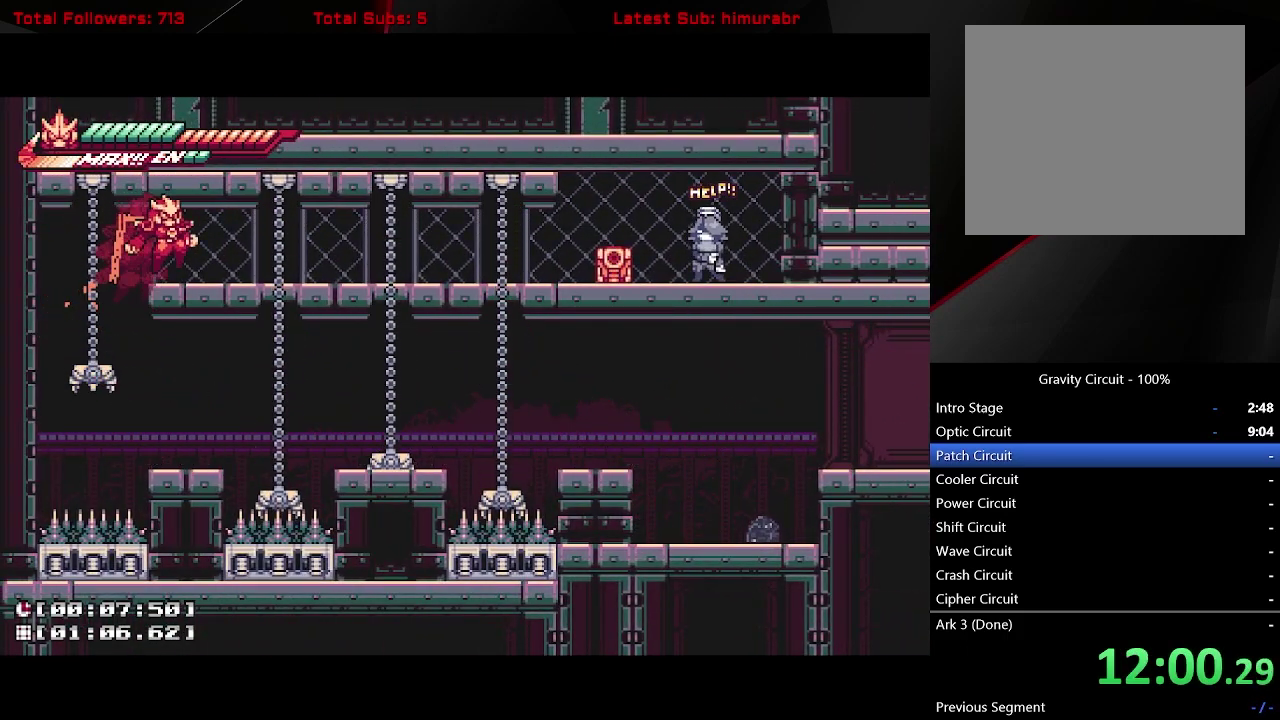
{"buttons": ["L1", "DPAD_RIGHT"], "right_stick": "center", "events": [[83, "A", "up"]]}
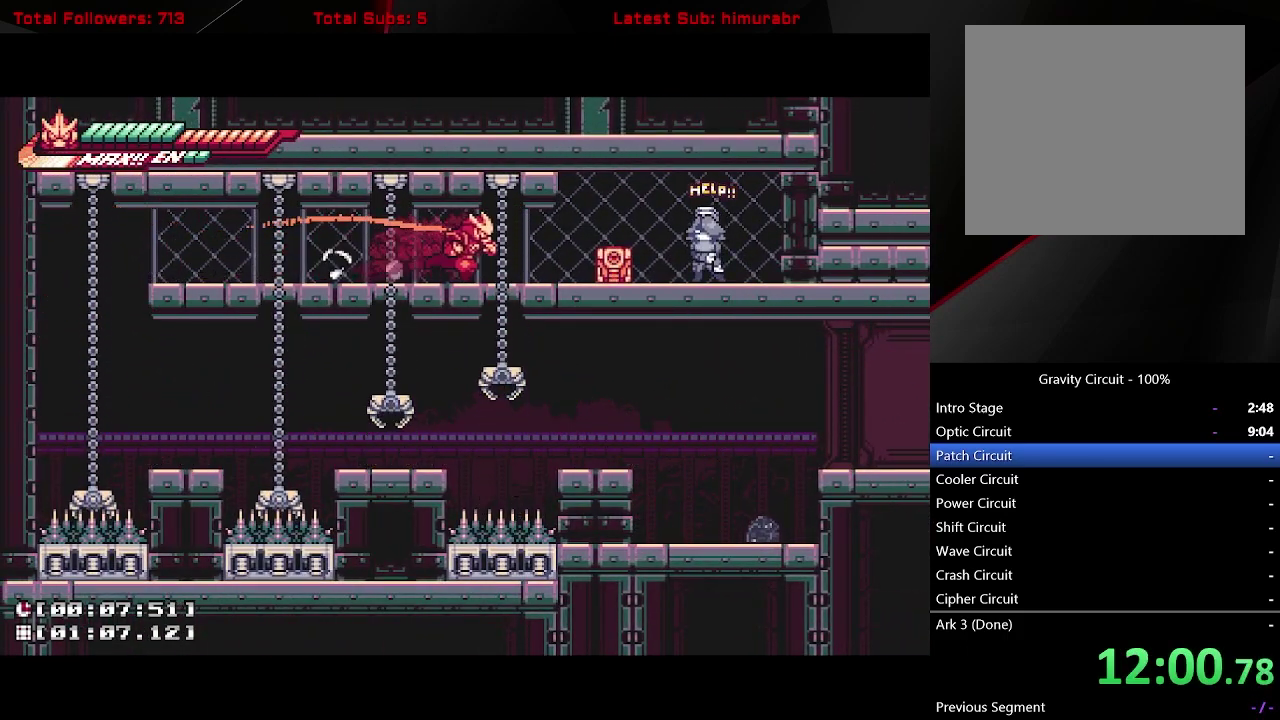
{"buttons": ["DPAD_RIGHT"], "right_stick": "center", "events": [[300, "DPAD_RIGHT", "up"], [300, "X", "down"], [333, "L1", "up"], [400, "X", "up"], [483, "DPAD_RIGHT", "down"]]}
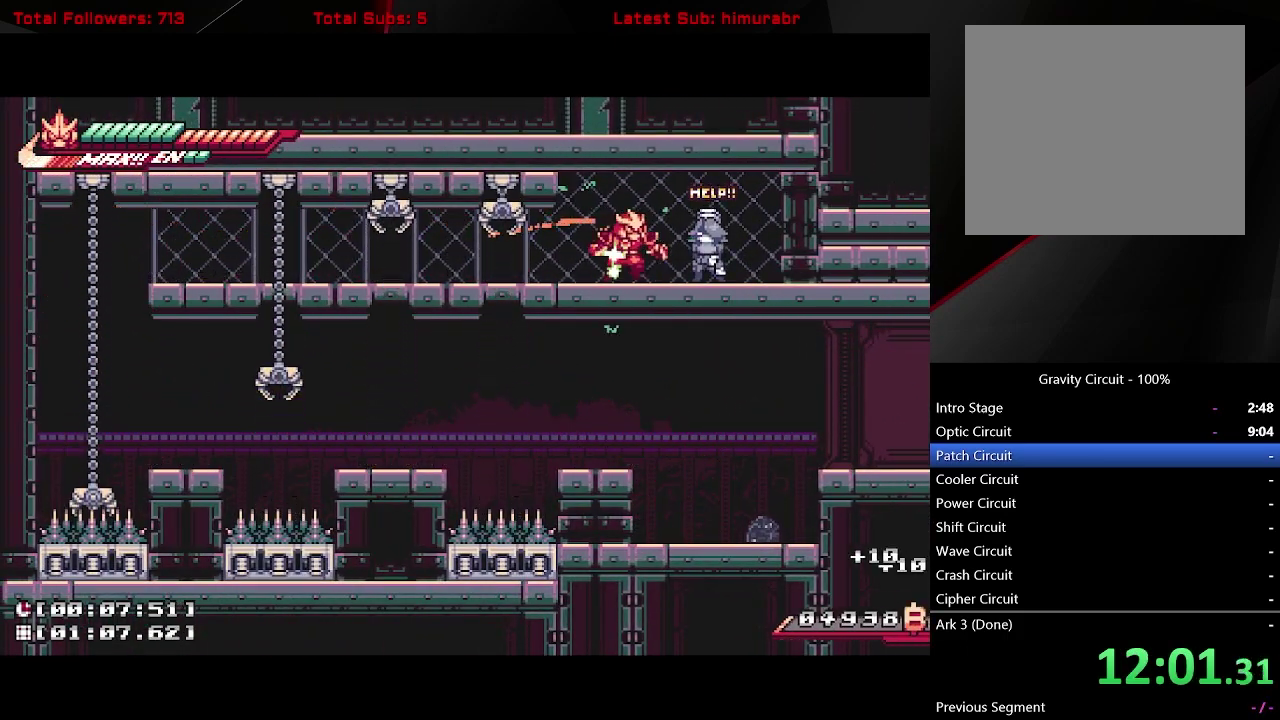
{"buttons": ["L1"], "right_stick": "center", "events": [[33, "L1", "down"], [67, "A", "down"], [117, "A", "up"], [217, "X", "down"], [283, "X", "up"], [317, "DPAD_RIGHT", "up"]]}
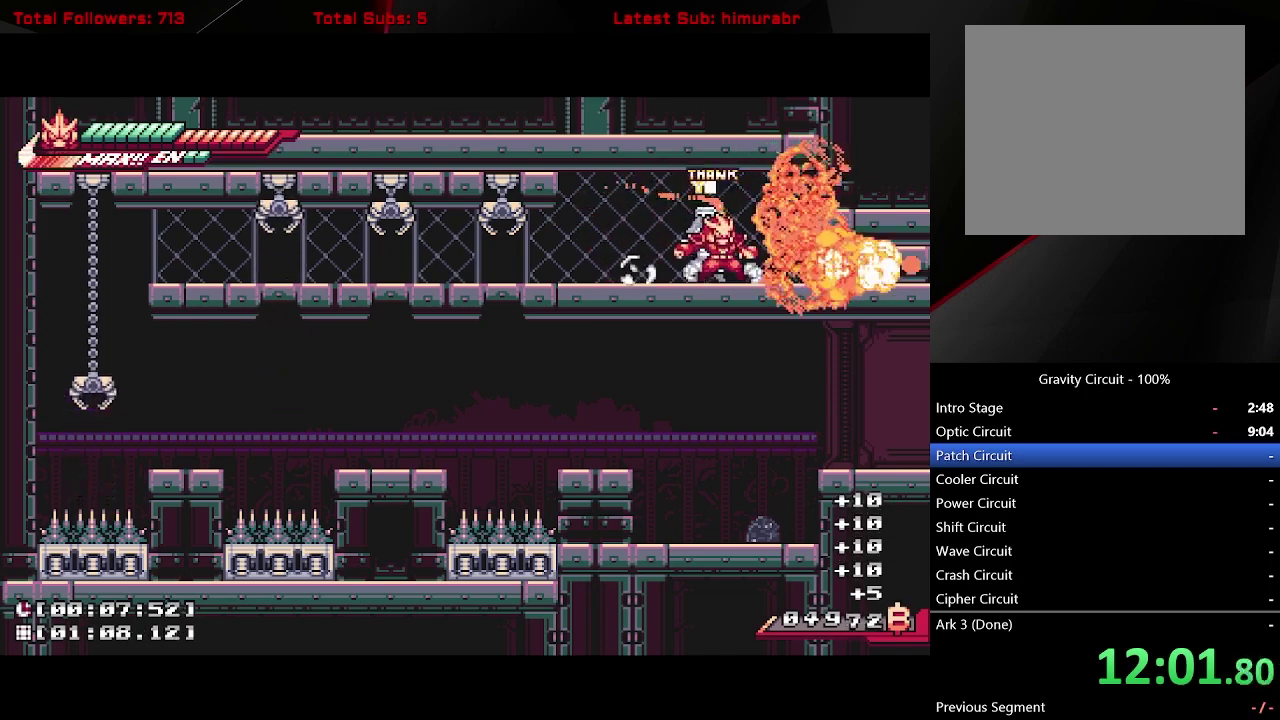
{"buttons": ["L1", "DPAD_DOWN", "DPAD_RIGHT"], "right_stick": "center", "events": [[83, "DPAD_DOWN", "down"], [83, "DPAD_RIGHT", "down"], [150, "A", "down"], [167, "B", "down"], [433, "B", "up"], [467, "A", "up"]]}
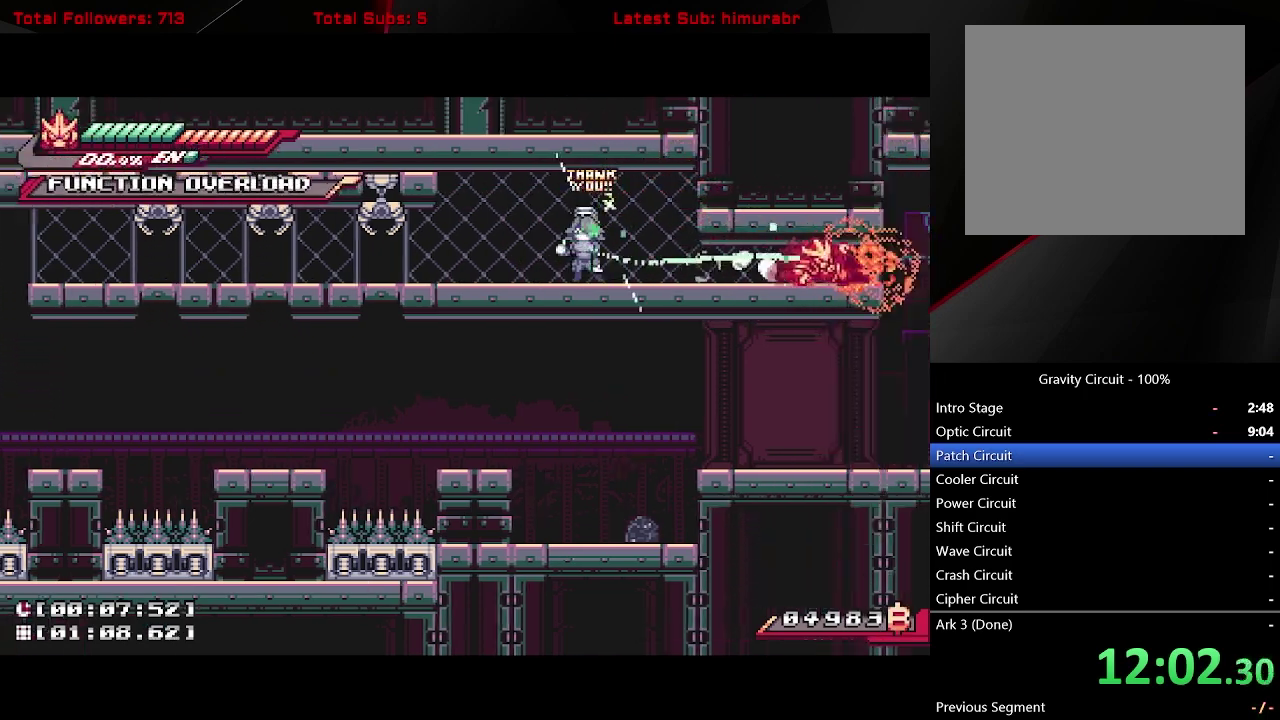
{"buttons": ["A", "L1"], "right_stick": "center", "events": [[17, "DPAD_DOWN", "up"], [67, "A", "down"], [367, "A", "up"], [450, "A", "down"], [450, "DPAD_RIGHT", "up"]]}
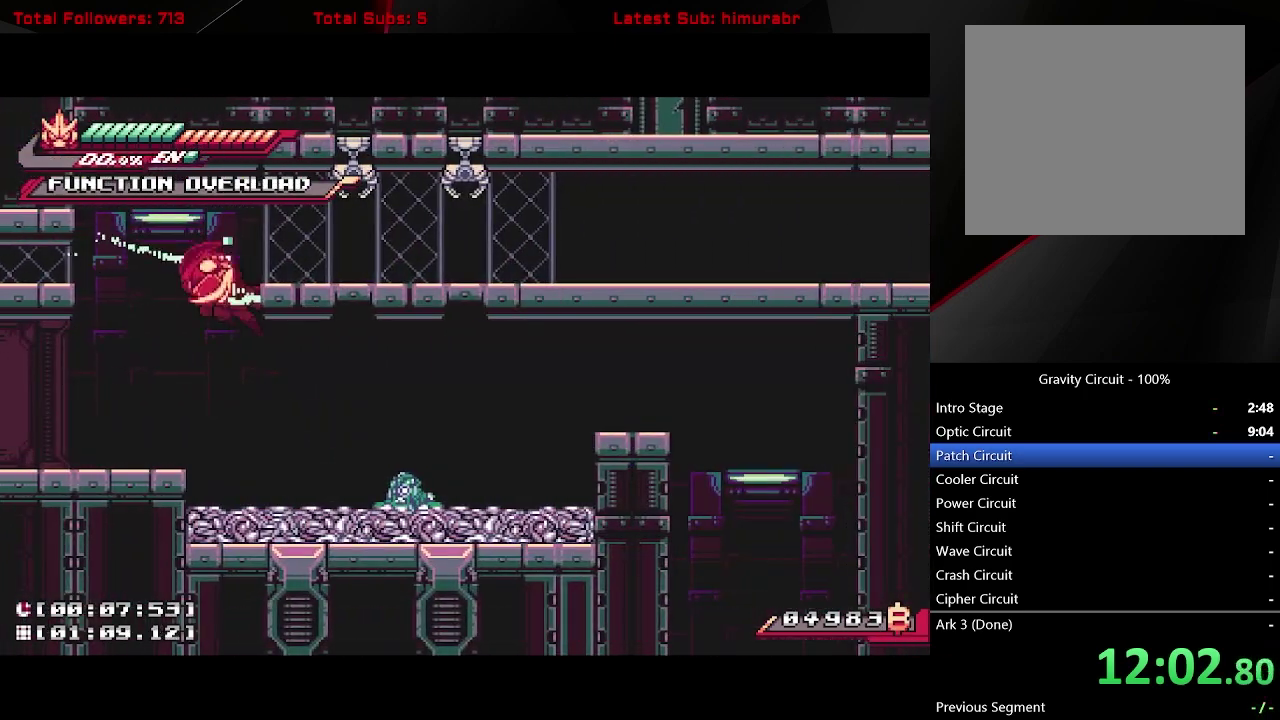
{"buttons": ["L1", "DPAD_RIGHT"], "right_stick": "center", "events": [[133, "DPAD_RIGHT", "down"], [200, "A", "up"]]}
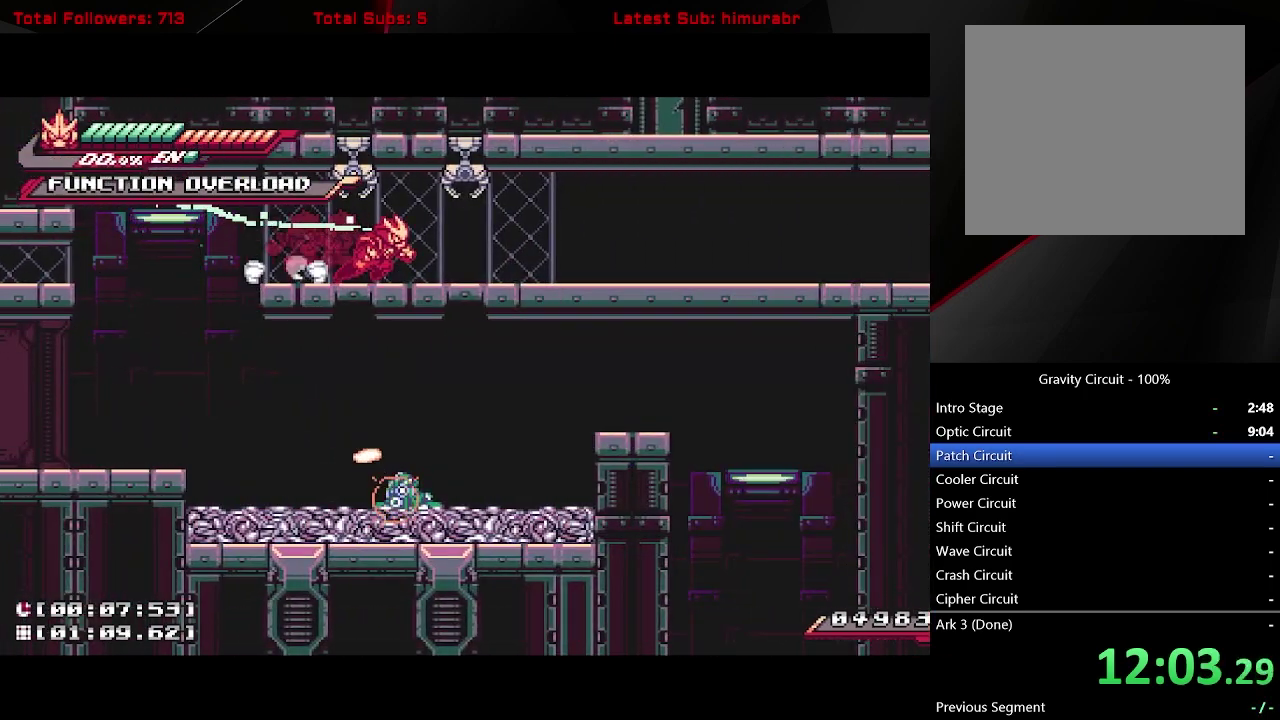
{"buttons": ["L1", "DPAD_RIGHT"], "right_stick": "center", "events": []}
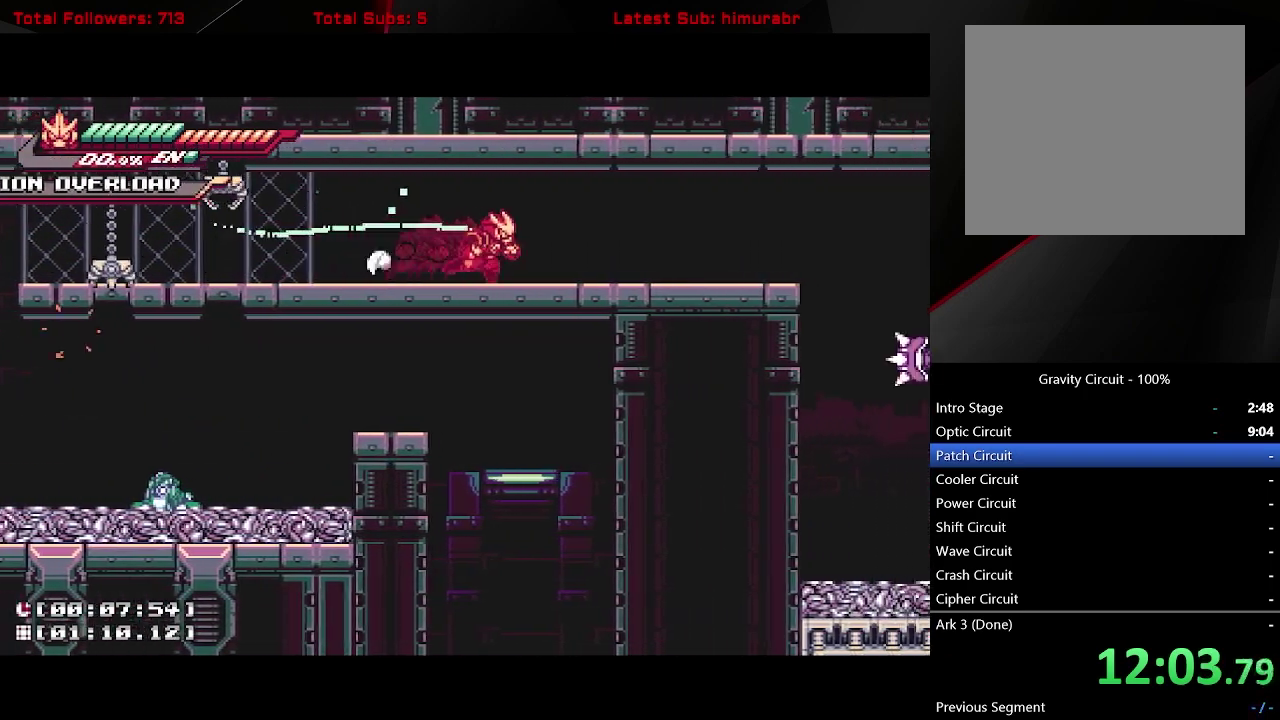
{"buttons": ["L1", "DPAD_RIGHT"], "right_stick": "center", "events": []}
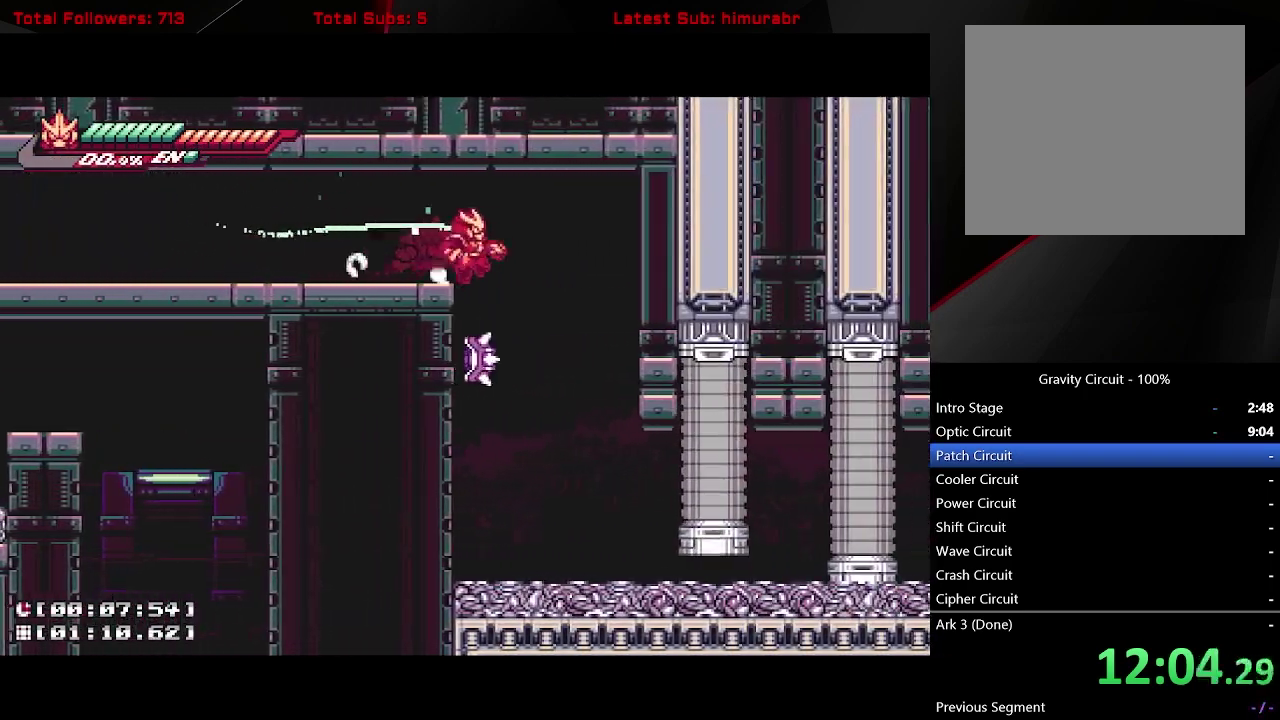
{"buttons": ["X", "L1"], "right_stick": "center", "events": [[33, "DPAD_RIGHT", "up"], [367, "X", "down"]]}
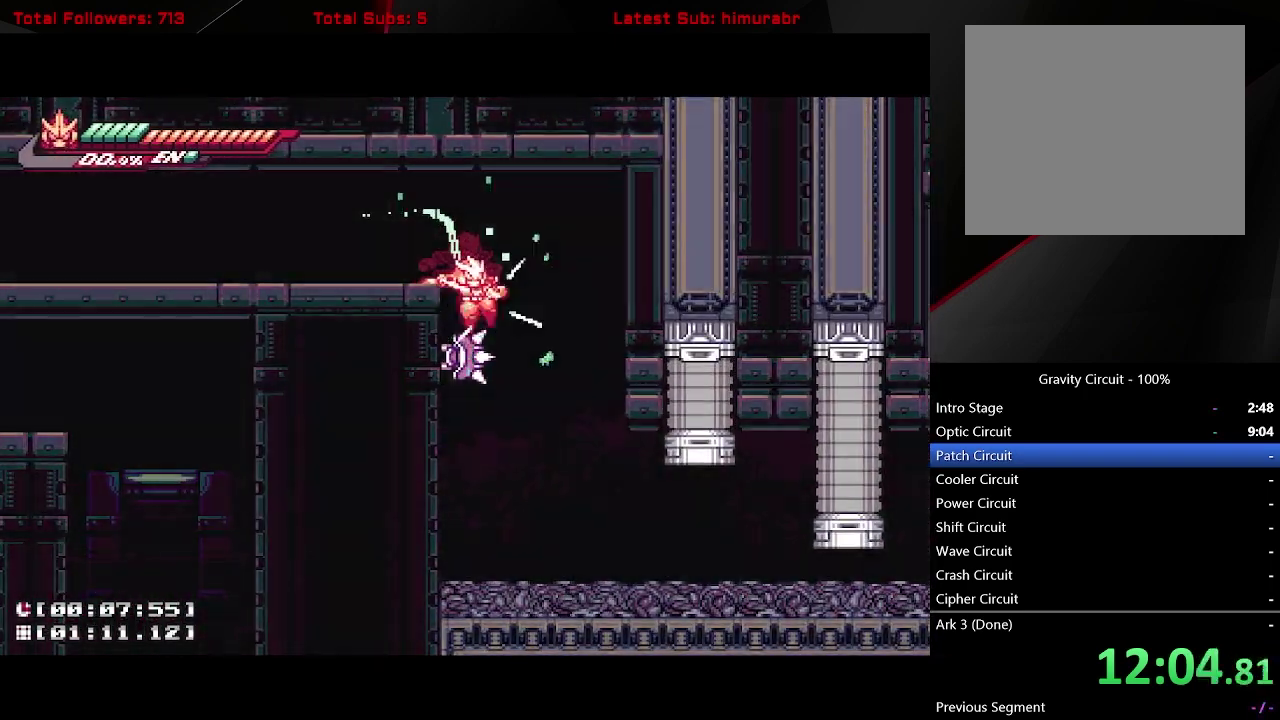
{"buttons": ["A", "X", "L1", "DPAD_RIGHT"], "right_stick": "center", "events": [[350, "A", "down"], [467, "DPAD_RIGHT", "down"]]}
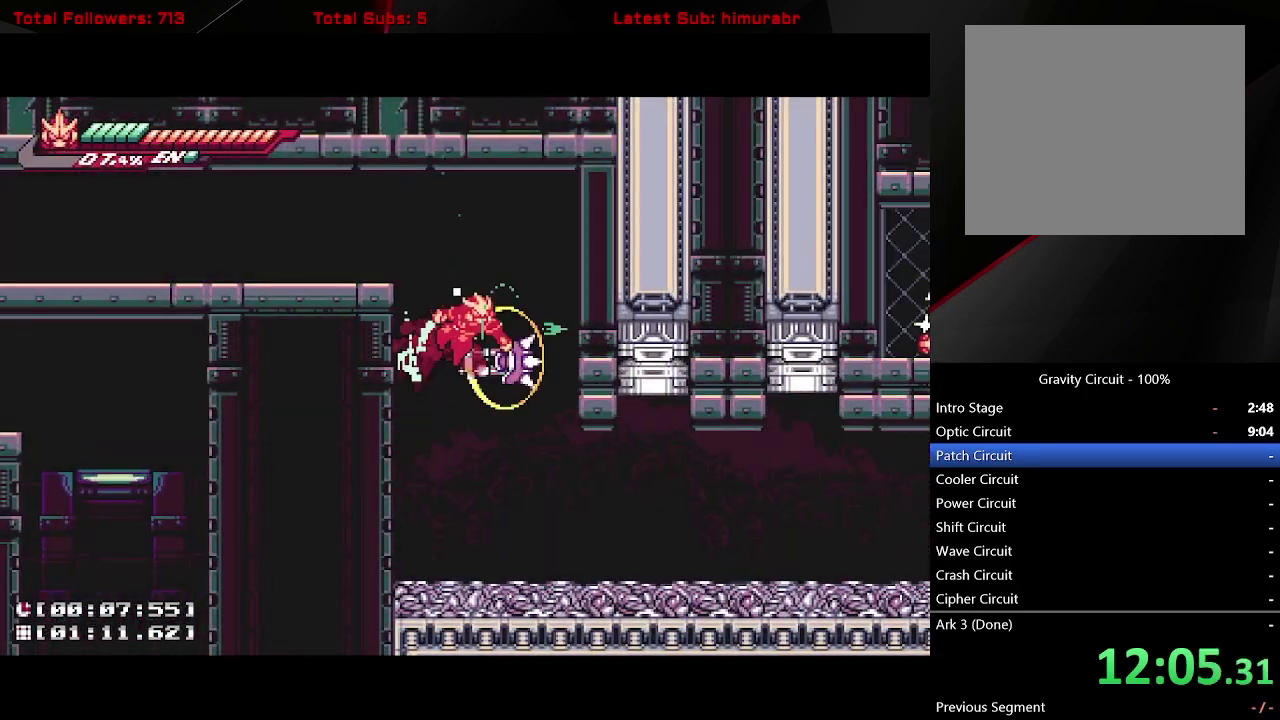
{"buttons": ["X", "L1"], "right_stick": "center", "events": [[133, "A", "up"], [133, "DPAD_RIGHT", "up"]]}
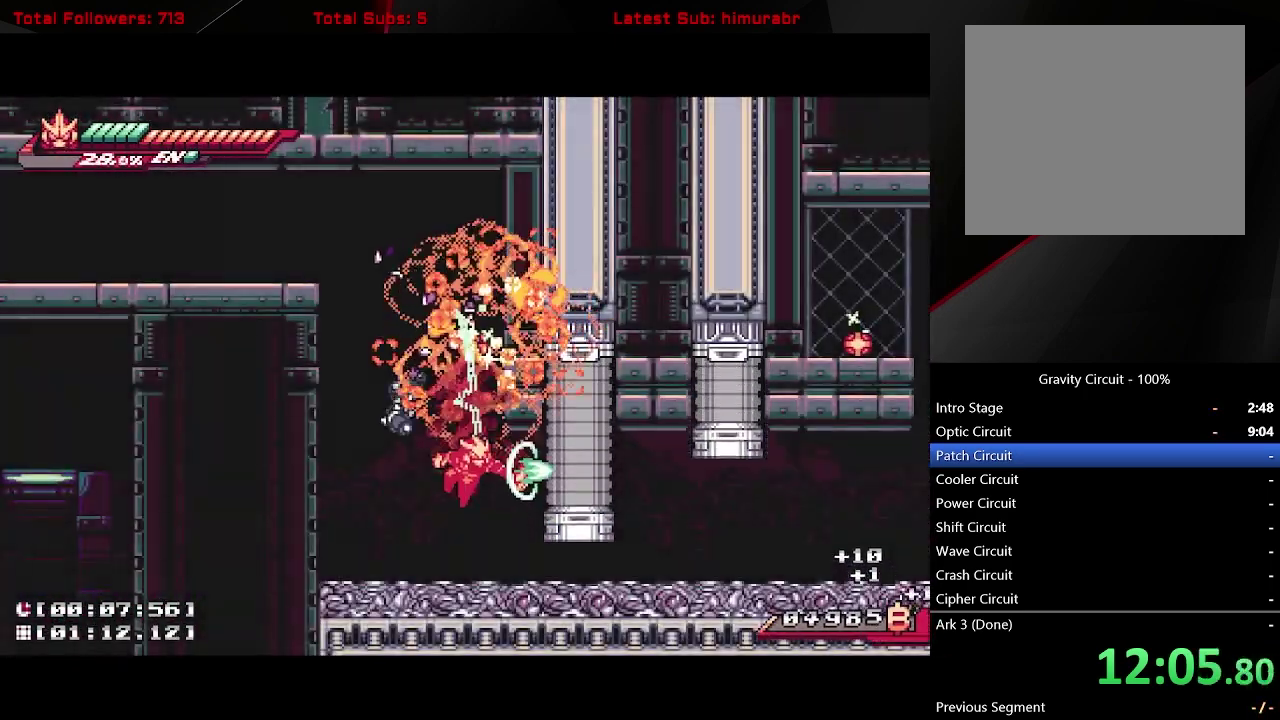
{"buttons": ["L1"], "right_stick": "center", "events": [[83, "X", "up"], [117, "DPAD_RIGHT", "down"], [367, "DPAD_RIGHT", "up"]]}
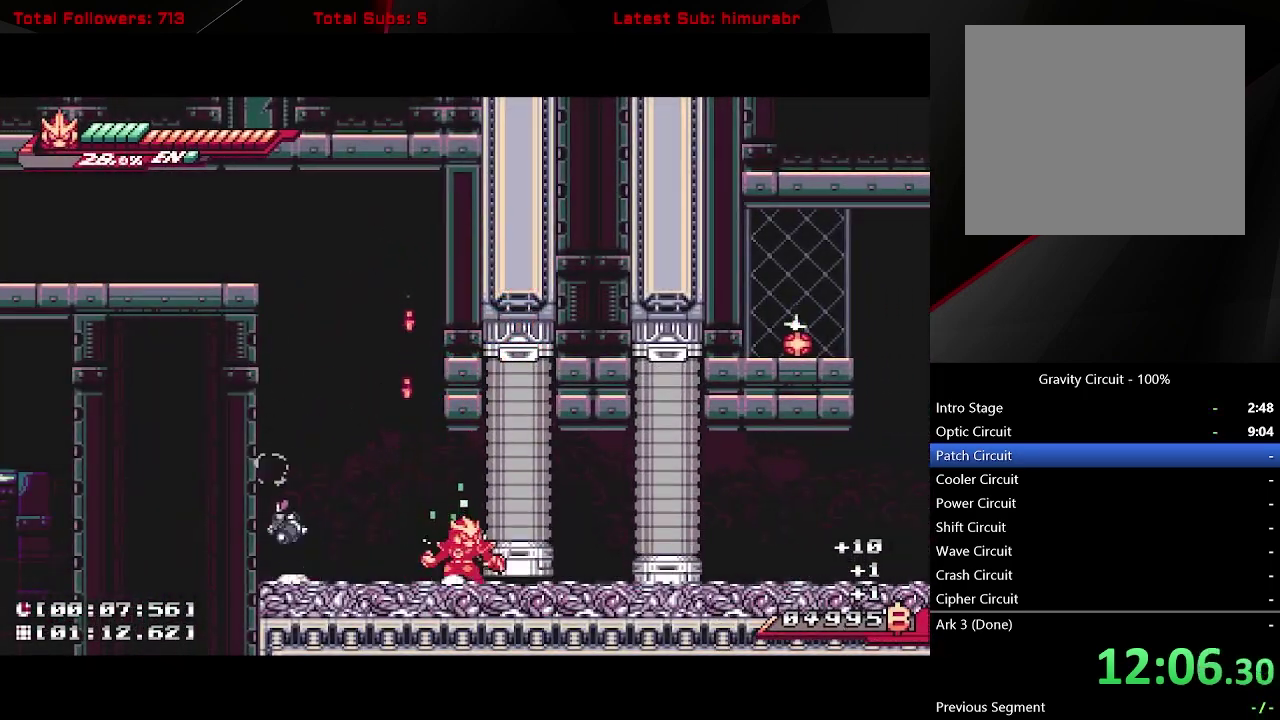
{"buttons": ["L1", "DPAD_RIGHT"], "right_stick": "center", "events": [[217, "DPAD_RIGHT", "down"]]}
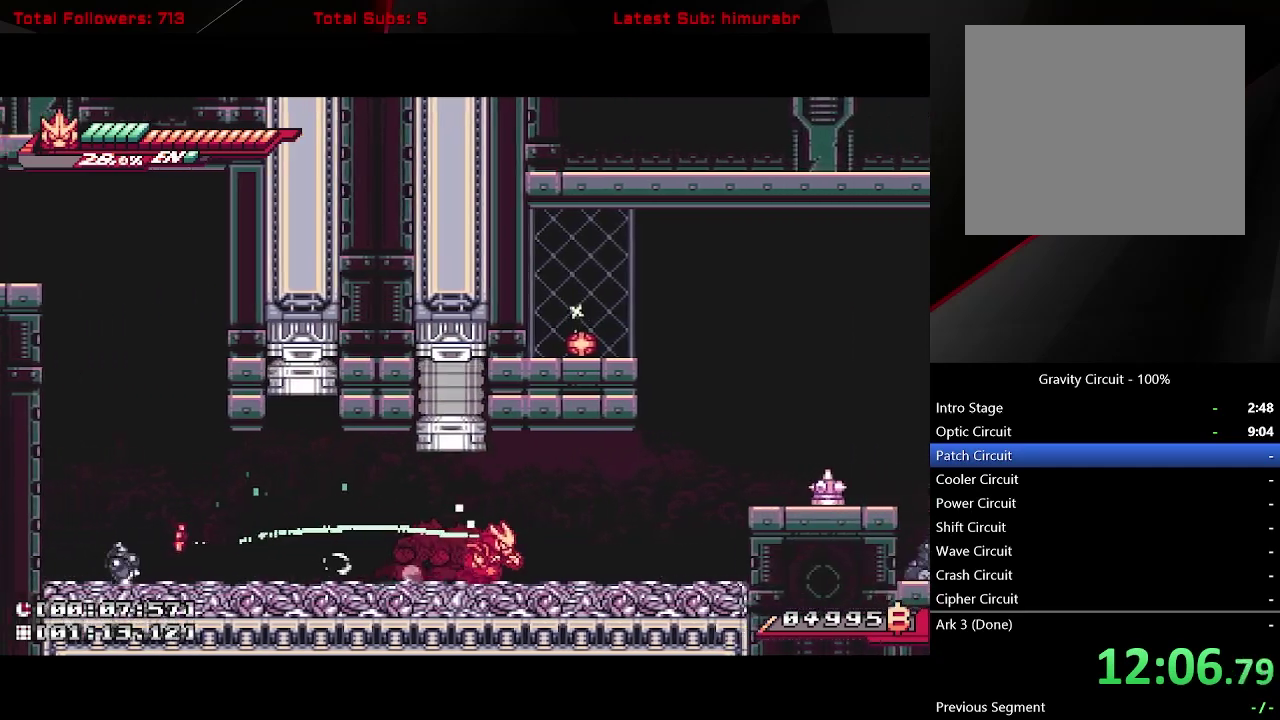
{"buttons": ["A", "X", "L1"], "right_stick": "center", "events": [[283, "A", "down"], [367, "X", "down"], [450, "DPAD_RIGHT", "up"]]}